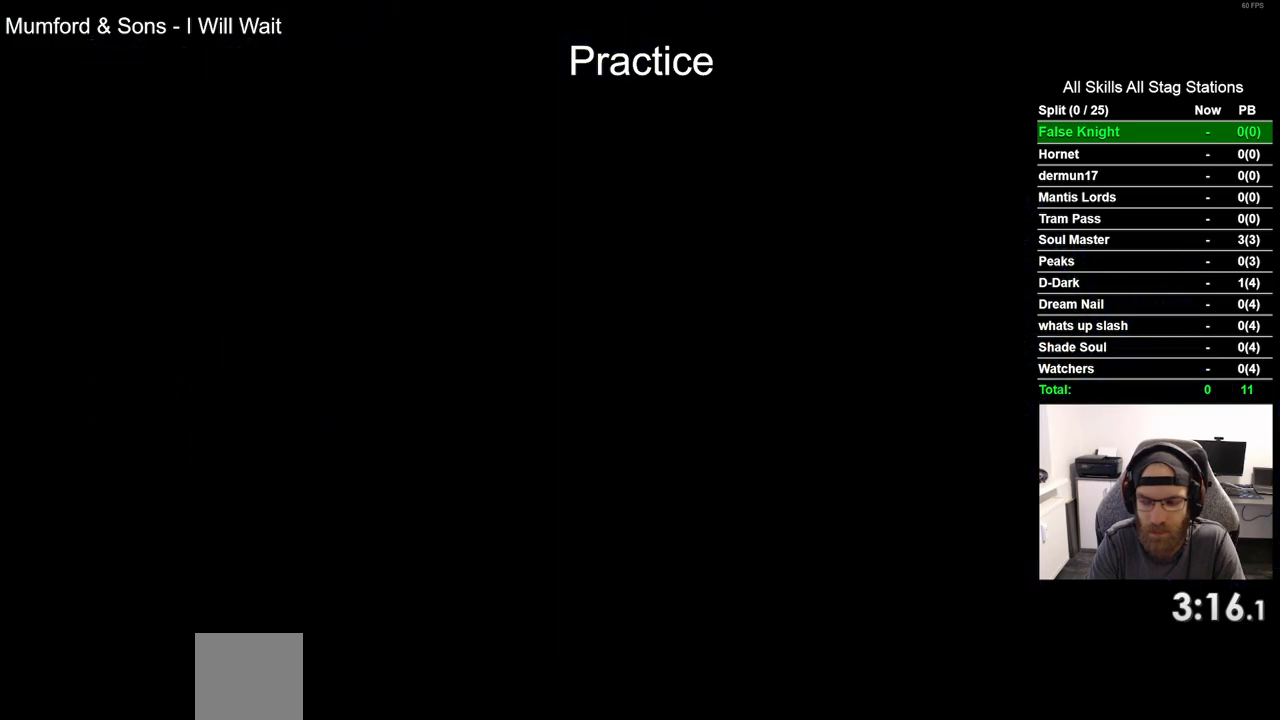
Gameplay with a controller (PlayStation layout); each line is a JSON object with the inputs held at the frame after it. "events" lists button and stick changes between this image and that frame as [ms after this image, input, new state], when the widget could be followed in between.
{"buttons": ["DPAD_RIGHT"], "left_stick": "center", "right_stick": "center", "events": []}
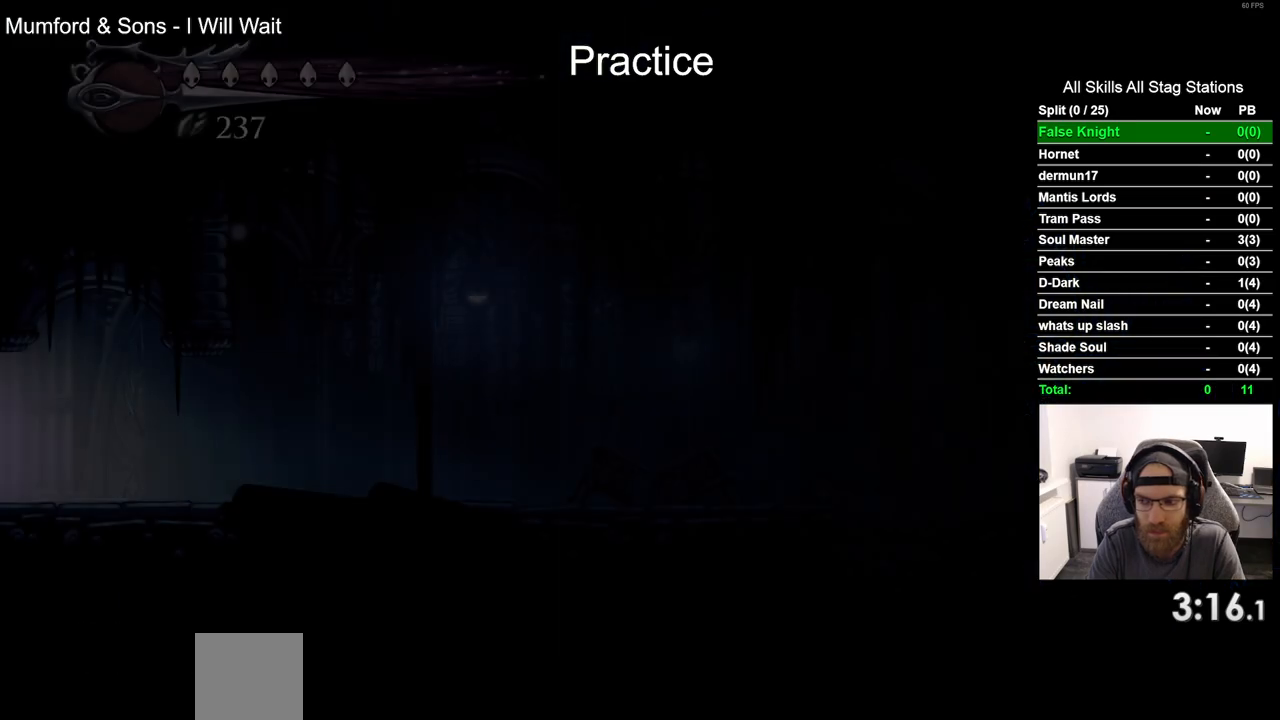
{"buttons": ["R2", "DPAD_RIGHT"], "left_stick": "center", "right_stick": "center", "events": [[467, "R2", "down"]]}
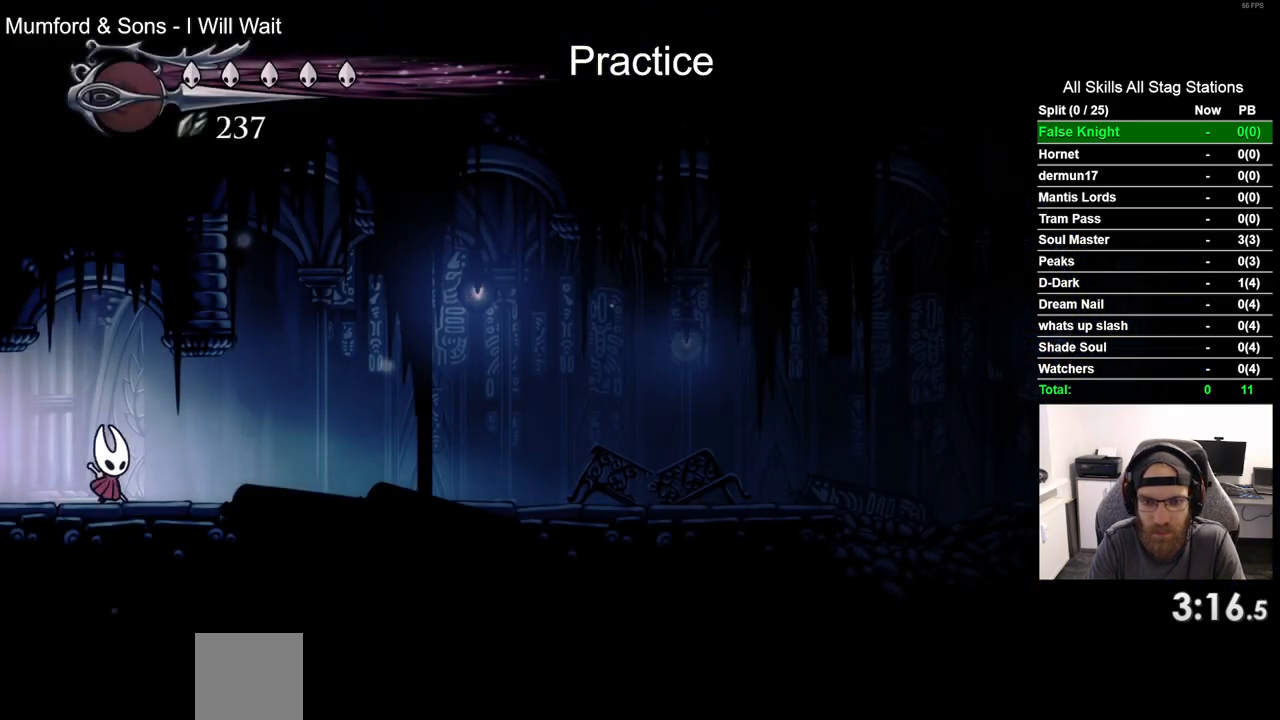
{"buttons": ["DPAD_RIGHT"], "left_stick": "center", "right_stick": "center", "events": [[217, "R2", "up"]]}
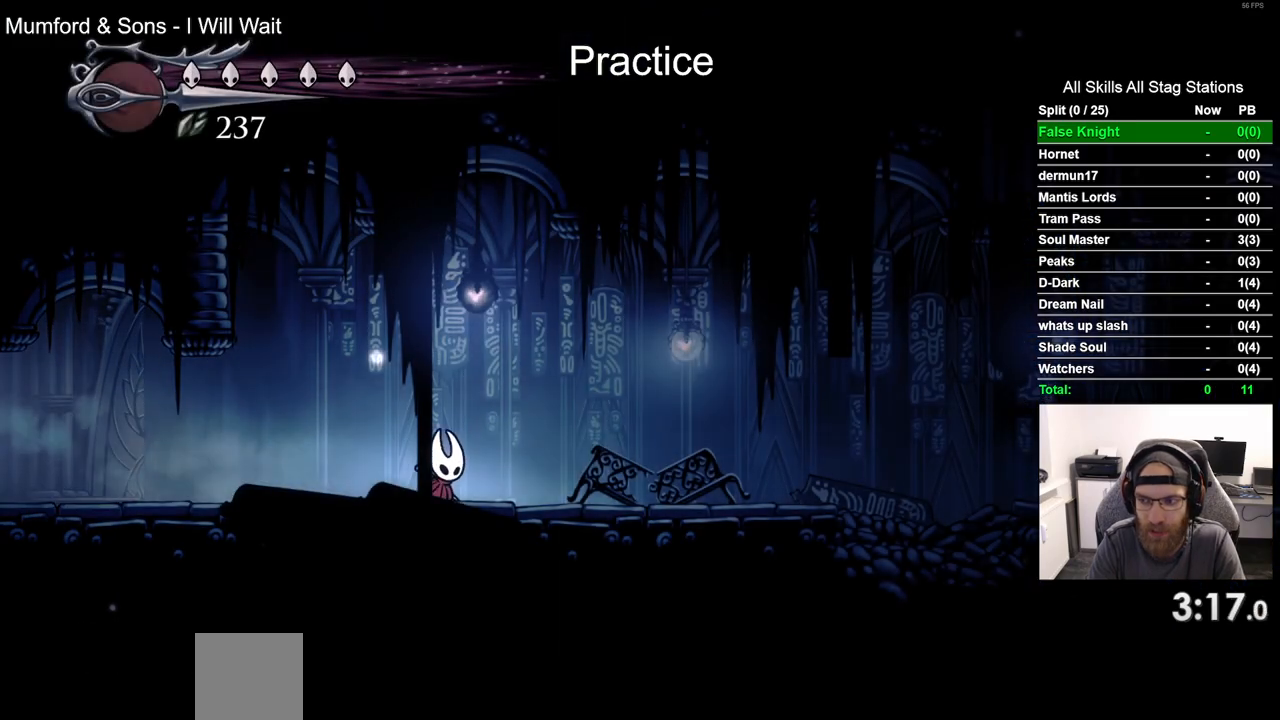
{"buttons": ["CROSS", "R2", "DPAD_RIGHT"], "left_stick": "center", "right_stick": "center", "events": [[100, "R2", "down"], [350, "R2", "up"], [467, "CROSS", "down"], [467, "R2", "down"]]}
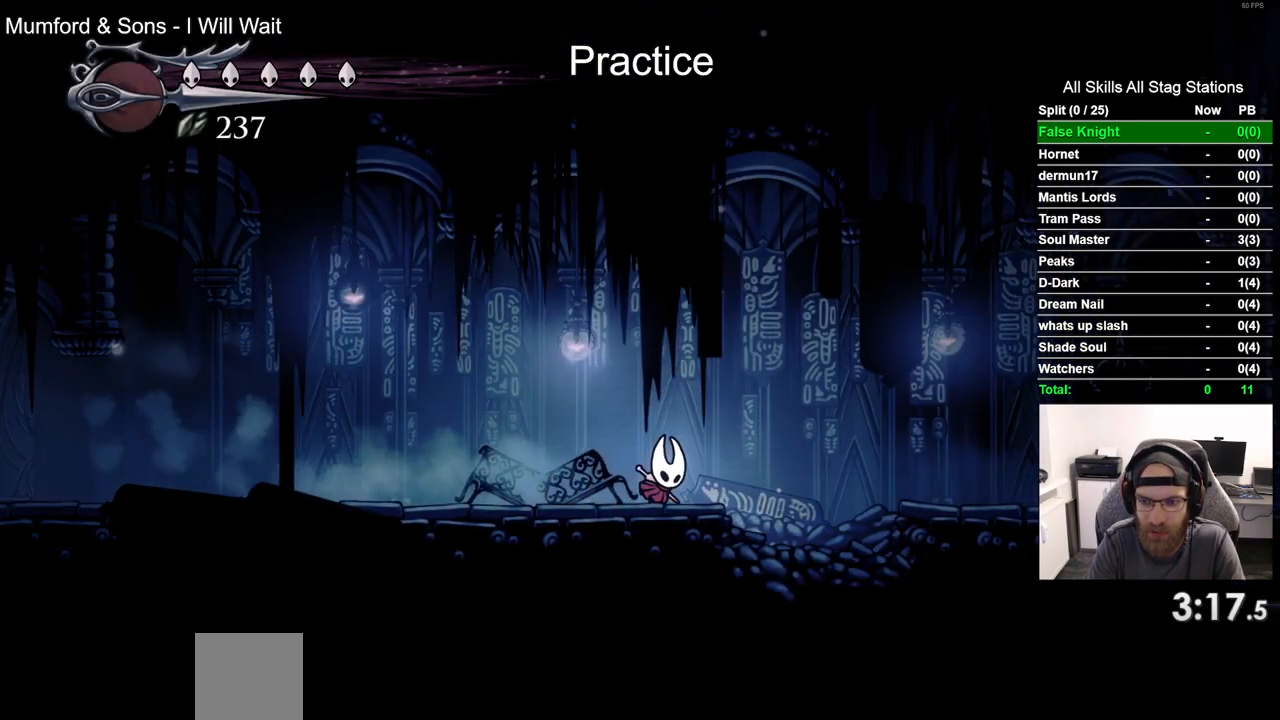
{"buttons": ["DPAD_RIGHT"], "left_stick": "center", "right_stick": "center", "events": [[150, "CROSS", "up"], [383, "R2", "up"]]}
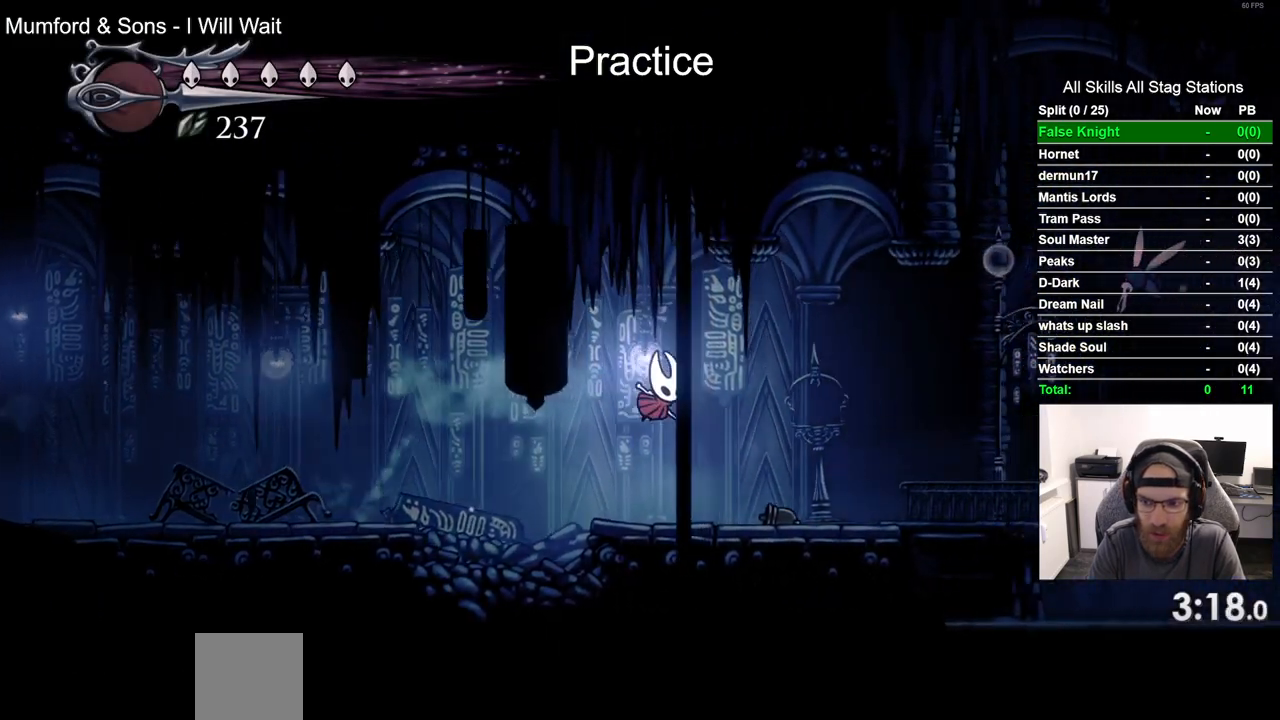
{"buttons": ["DPAD_RIGHT"], "left_stick": "center", "right_stick": "center", "events": []}
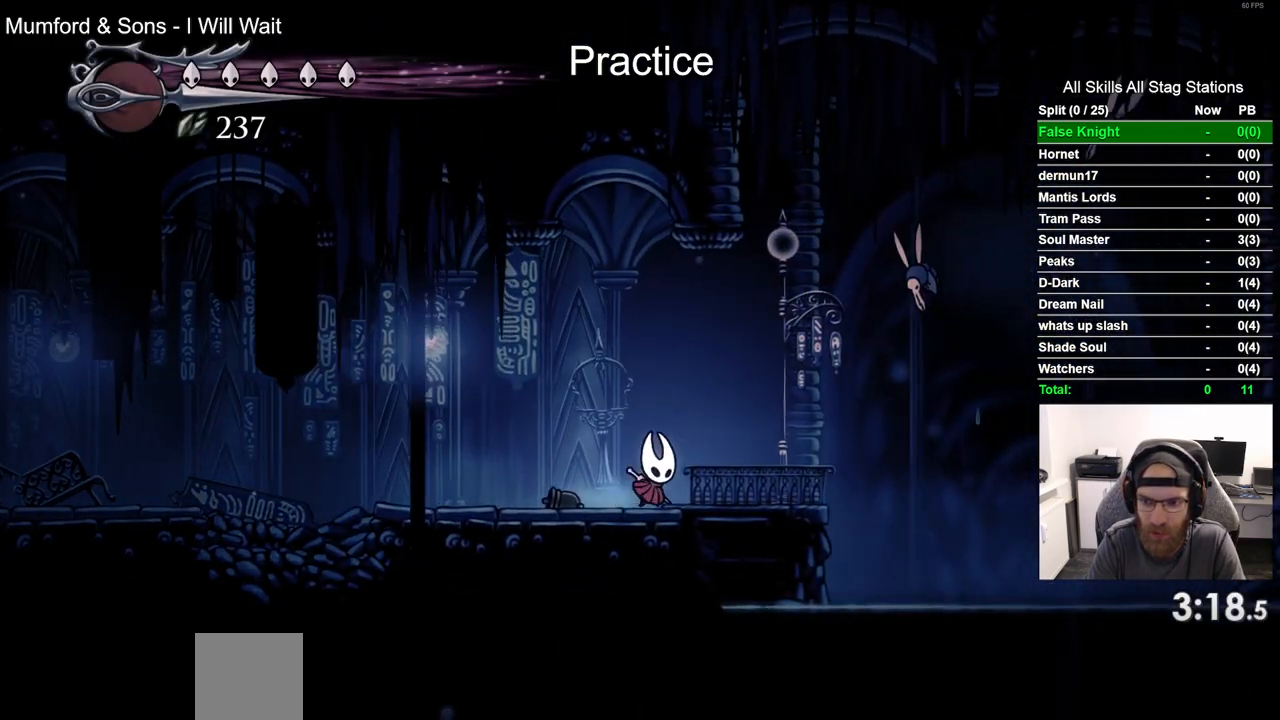
{"buttons": [], "left_stick": "center", "right_stick": "center", "events": [[83, "CROSS", "down"], [300, "SQUARE", "down"], [383, "CROSS", "up"], [383, "DPAD_RIGHT", "up"], [467, "SQUARE", "up"]]}
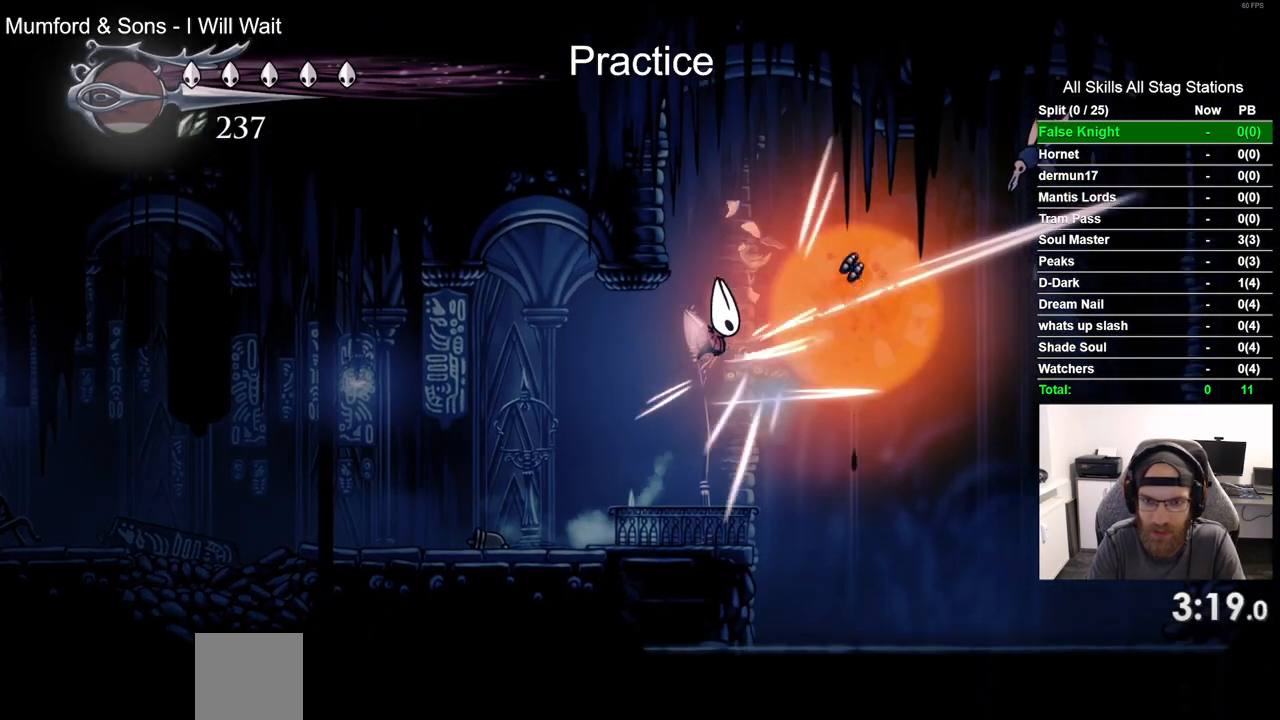
{"buttons": ["CROSS", "DPAD_RIGHT"], "left_stick": "center", "right_stick": "center", "events": [[83, "DPAD_LEFT", "down"], [367, "DPAD_RIGHT", "down"], [450, "CROSS", "down"], [483, "DPAD_LEFT", "up"]]}
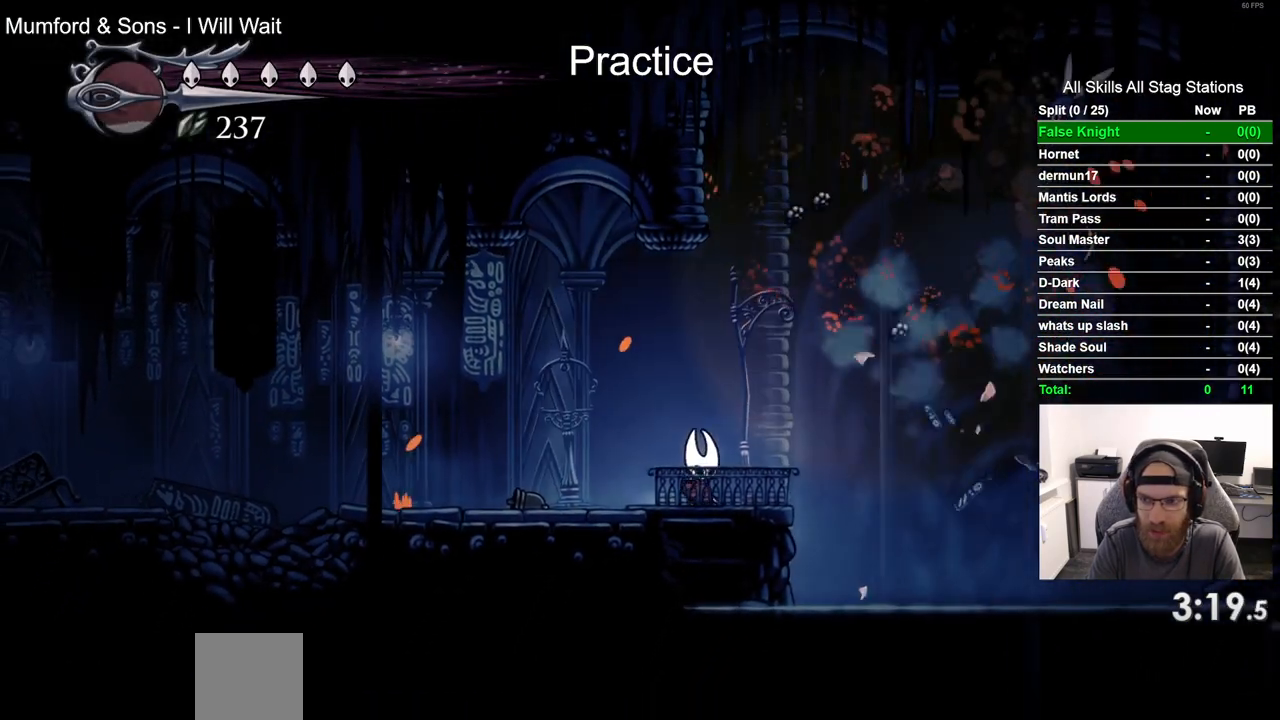
{"buttons": ["CROSS", "DPAD_RIGHT"], "left_stick": "center", "right_stick": "center", "events": []}
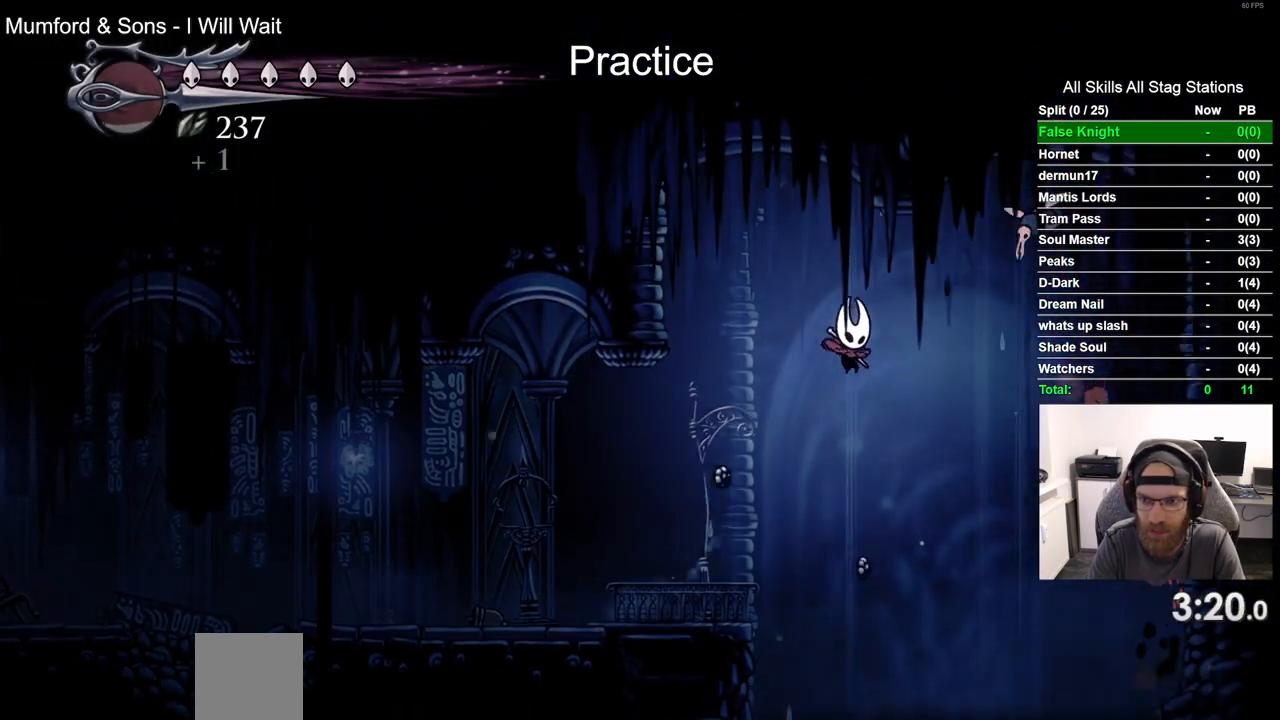
{"buttons": ["CROSS", "DPAD_LEFT"], "left_stick": "center", "right_stick": "center", "events": [[167, "DPAD_LEFT", "down"], [167, "DPAD_RIGHT", "up"]]}
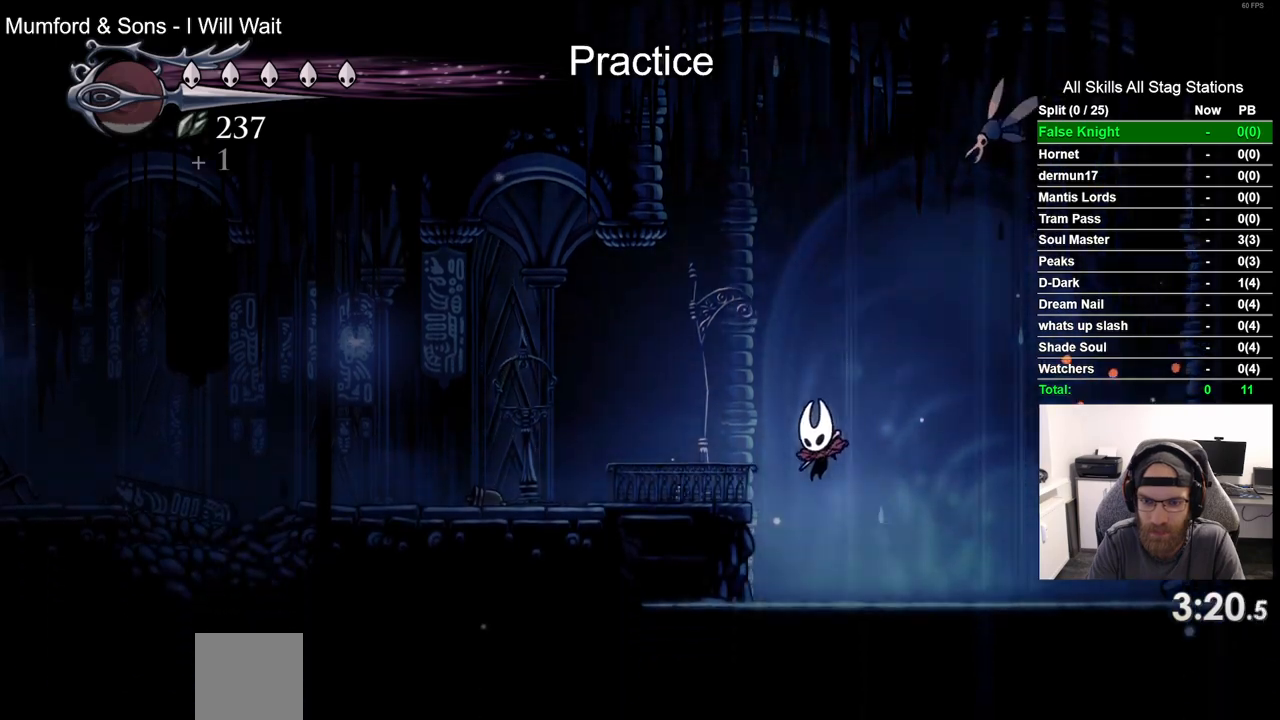
{"buttons": ["CROSS", "DPAD_RIGHT"], "left_stick": "center", "right_stick": "center", "events": [[83, "CROSS", "up"], [150, "DPAD_LEFT", "up"], [317, "DPAD_RIGHT", "down"], [350, "CROSS", "down"]]}
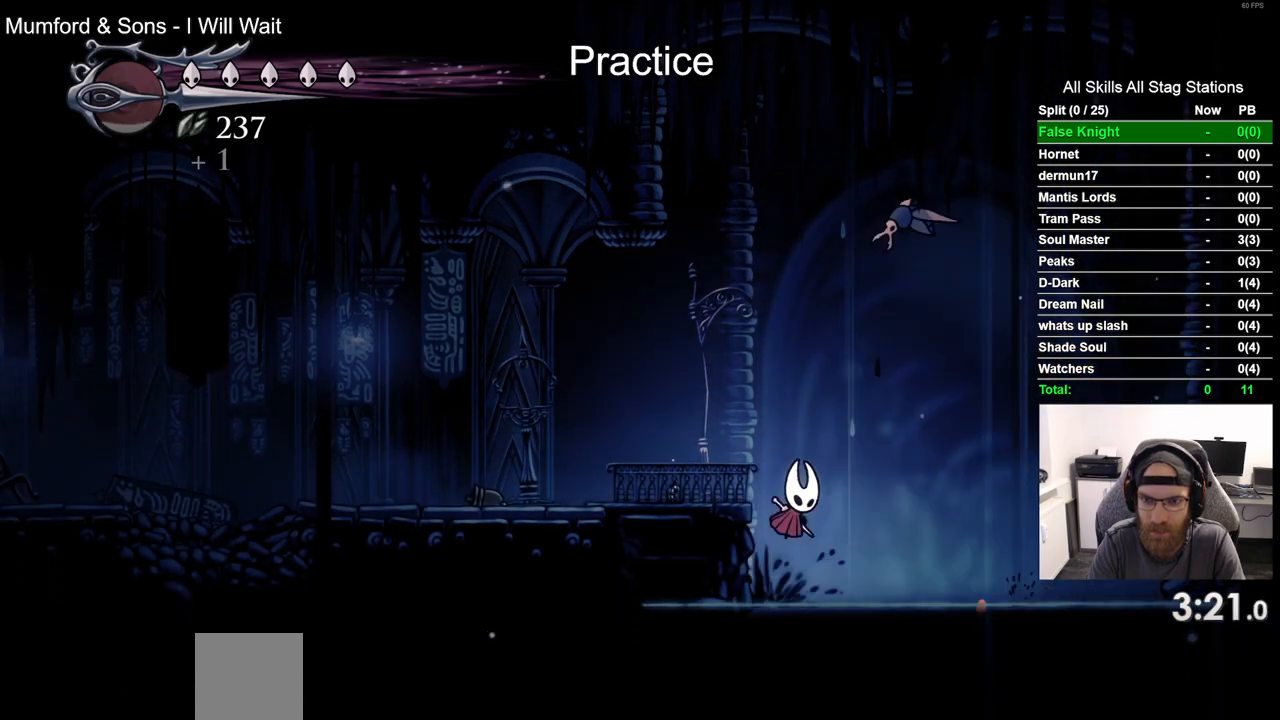
{"buttons": ["DPAD_RIGHT"], "left_stick": "center", "right_stick": "center", "events": [[33, "DPAD_UP", "down"], [50, "DPAD_RIGHT", "up"], [133, "SQUARE", "down"], [267, "SQUARE", "up"], [300, "CROSS", "up"], [417, "DPAD_RIGHT", "down"], [417, "DPAD_UP", "up"]]}
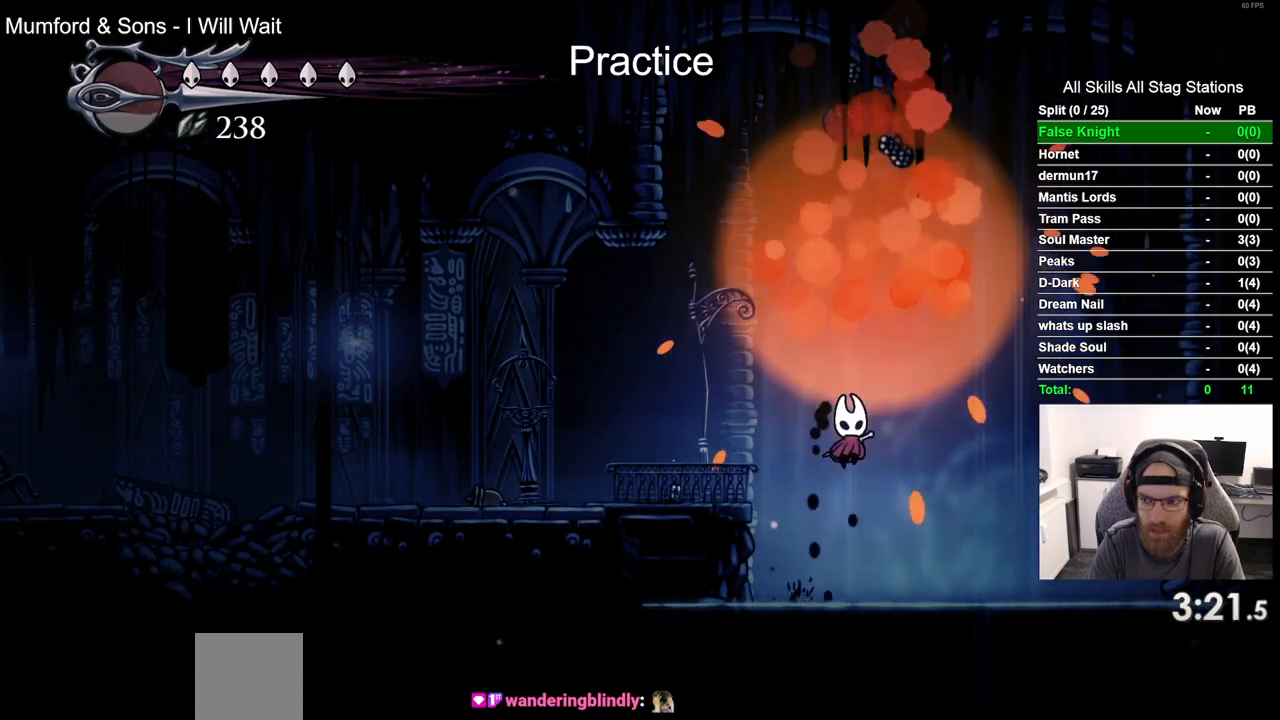
{"buttons": ["DPAD_RIGHT"], "left_stick": "center", "right_stick": "center", "events": [[200, "CROSS", "down"], [417, "CROSS", "up"]]}
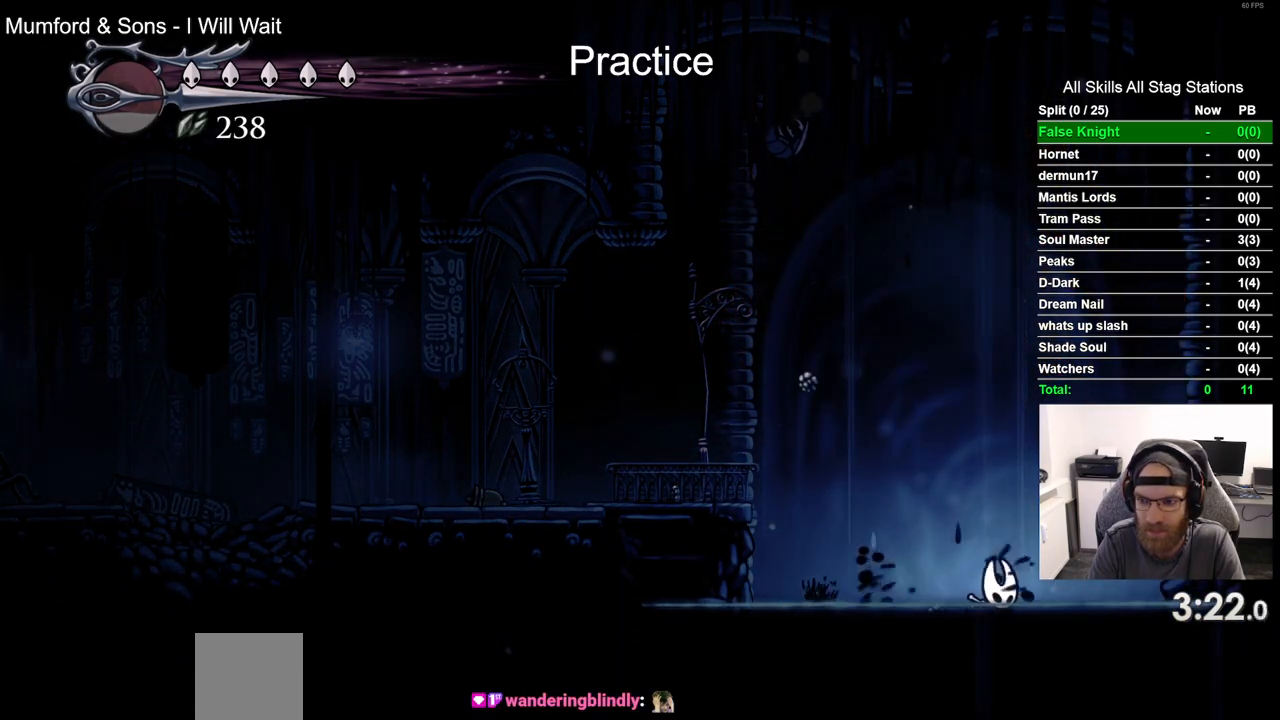
{"buttons": ["DPAD_RIGHT"], "left_stick": "center", "right_stick": "center", "events": []}
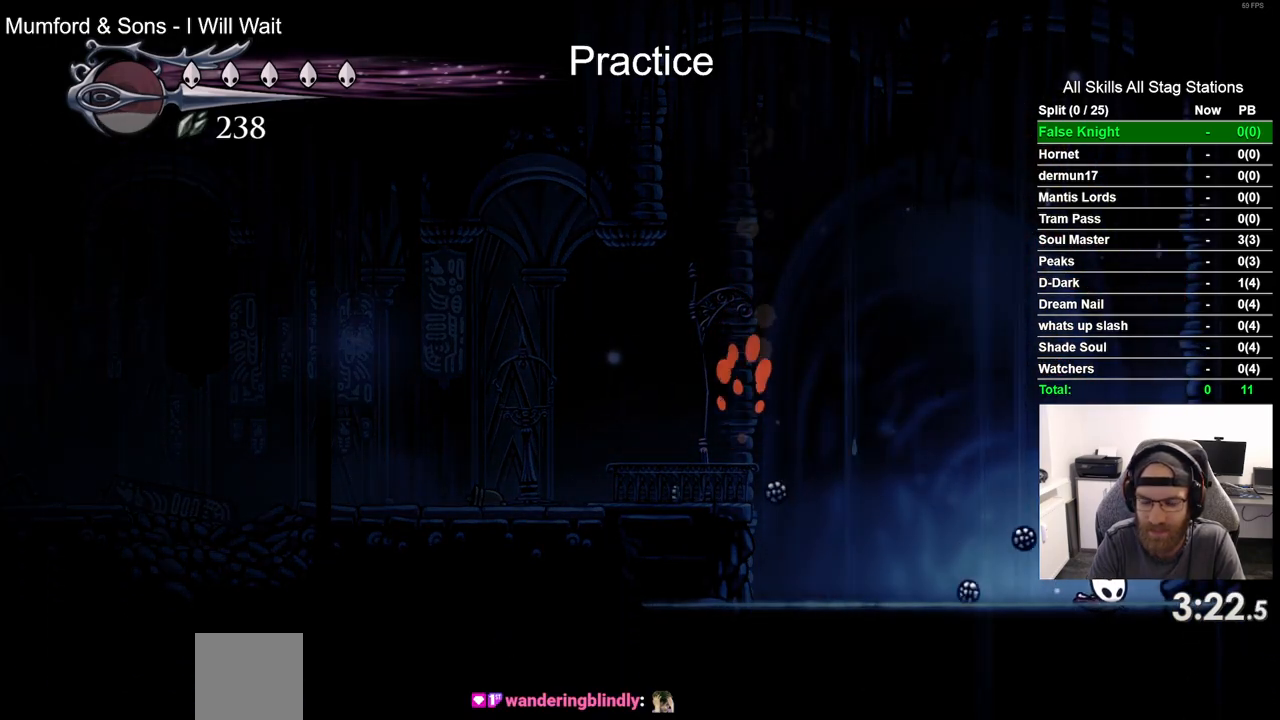
{"buttons": ["DPAD_RIGHT"], "left_stick": "center", "right_stick": "center", "events": []}
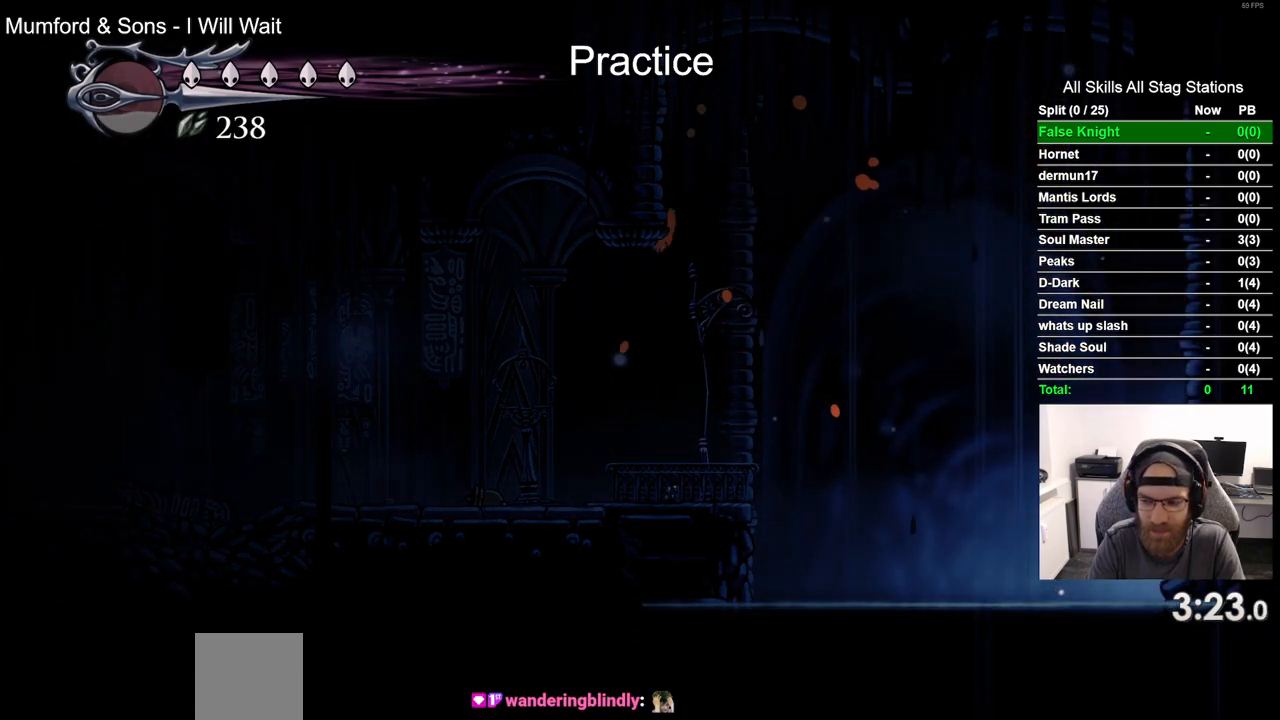
{"buttons": ["DPAD_RIGHT"], "left_stick": "center", "right_stick": "center", "events": []}
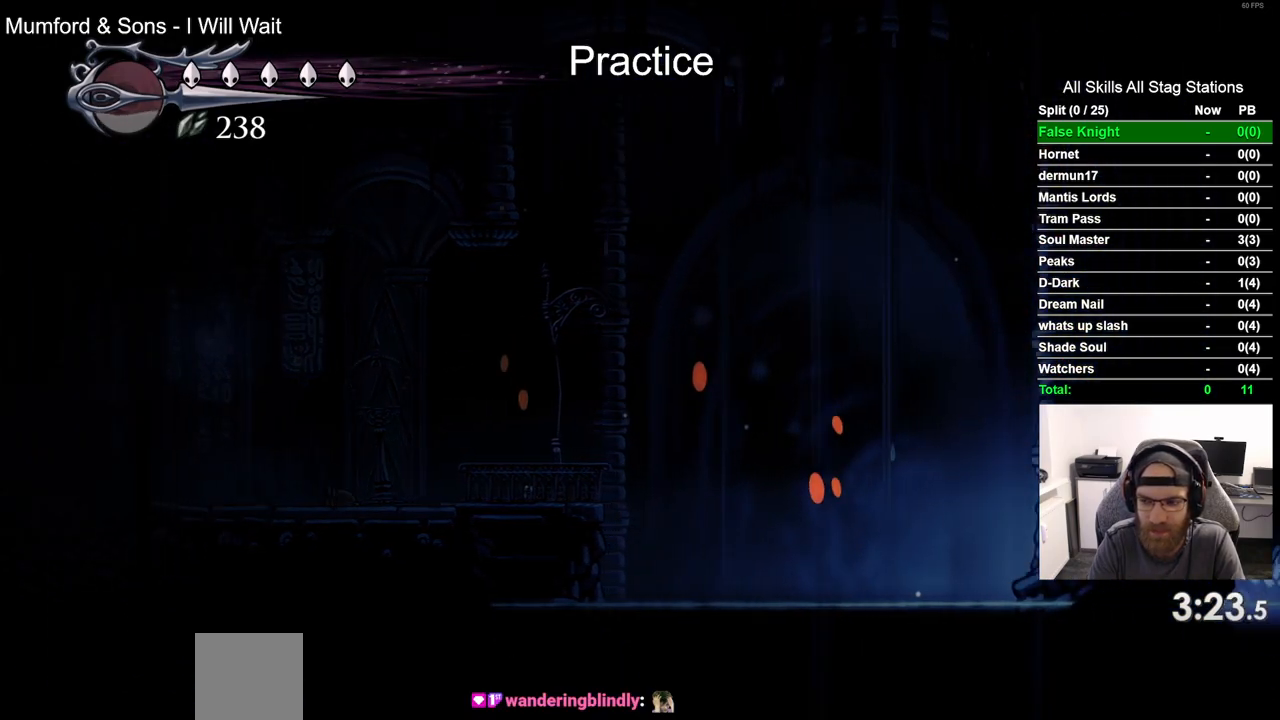
{"buttons": ["DPAD_RIGHT"], "left_stick": "center", "right_stick": "center", "events": []}
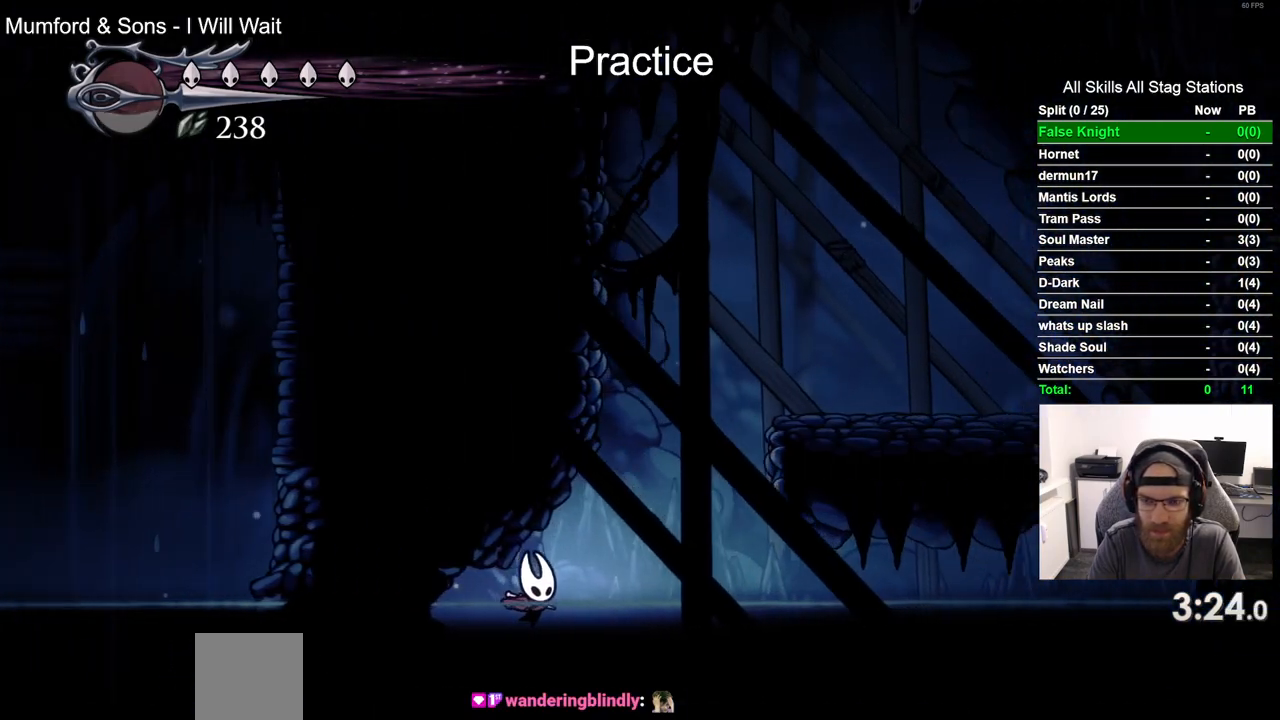
{"buttons": ["CROSS", "DPAD_RIGHT"], "left_stick": "center", "right_stick": "center", "events": [[250, "CROSS", "down"]]}
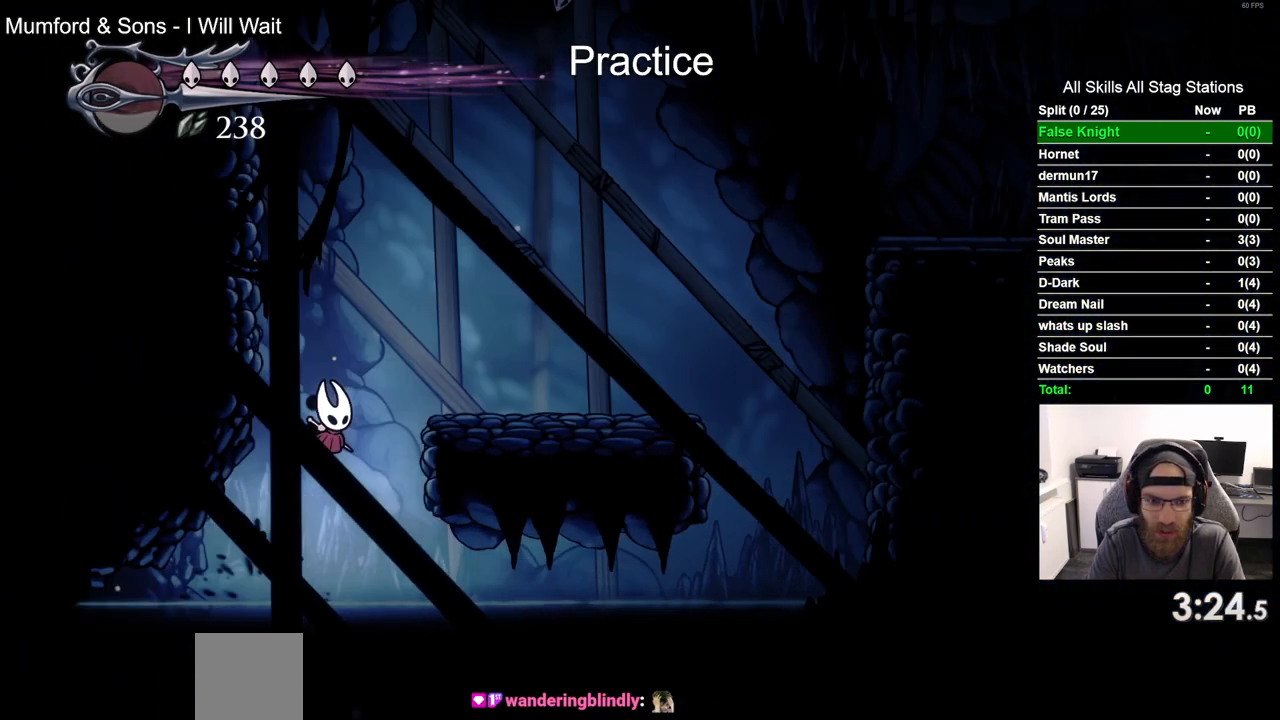
{"buttons": ["DPAD_RIGHT"], "left_stick": "center", "right_stick": "center", "events": [[283, "CROSS", "up"]]}
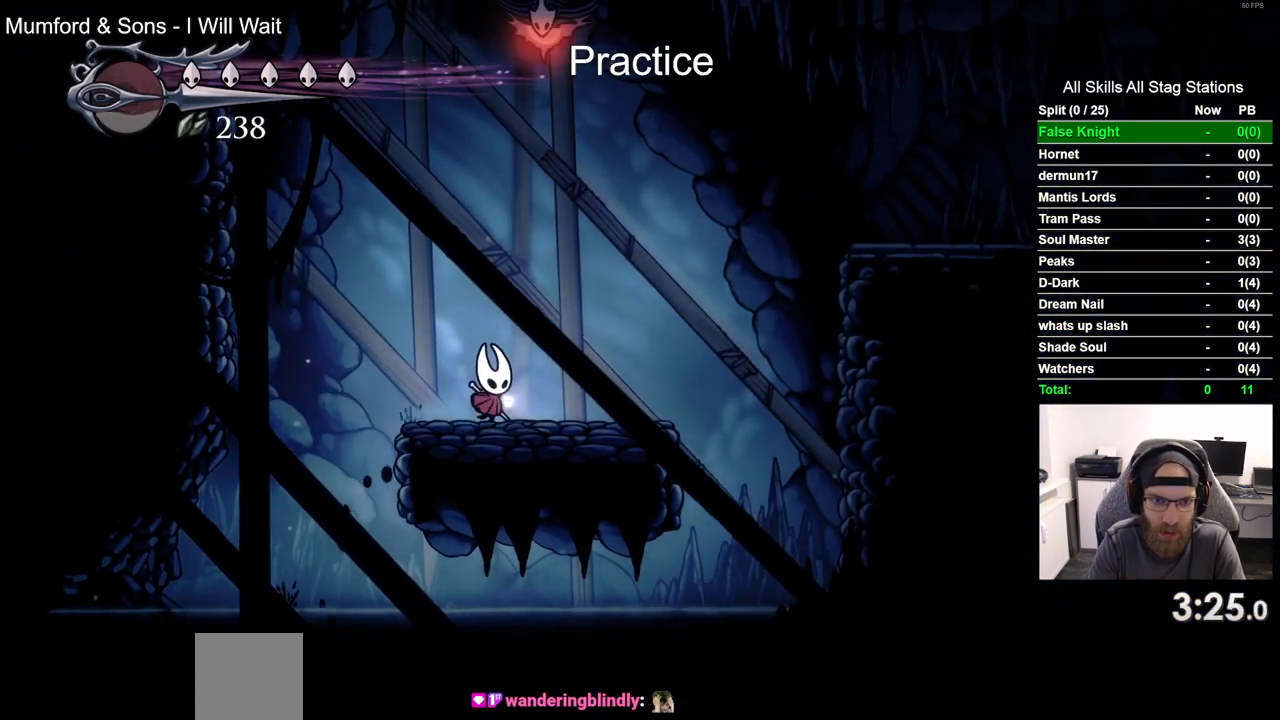
{"buttons": ["CROSS", "R2", "DPAD_RIGHT"], "left_stick": "center", "right_stick": "center", "events": [[17, "CROSS", "down"], [400, "R2", "down"]]}
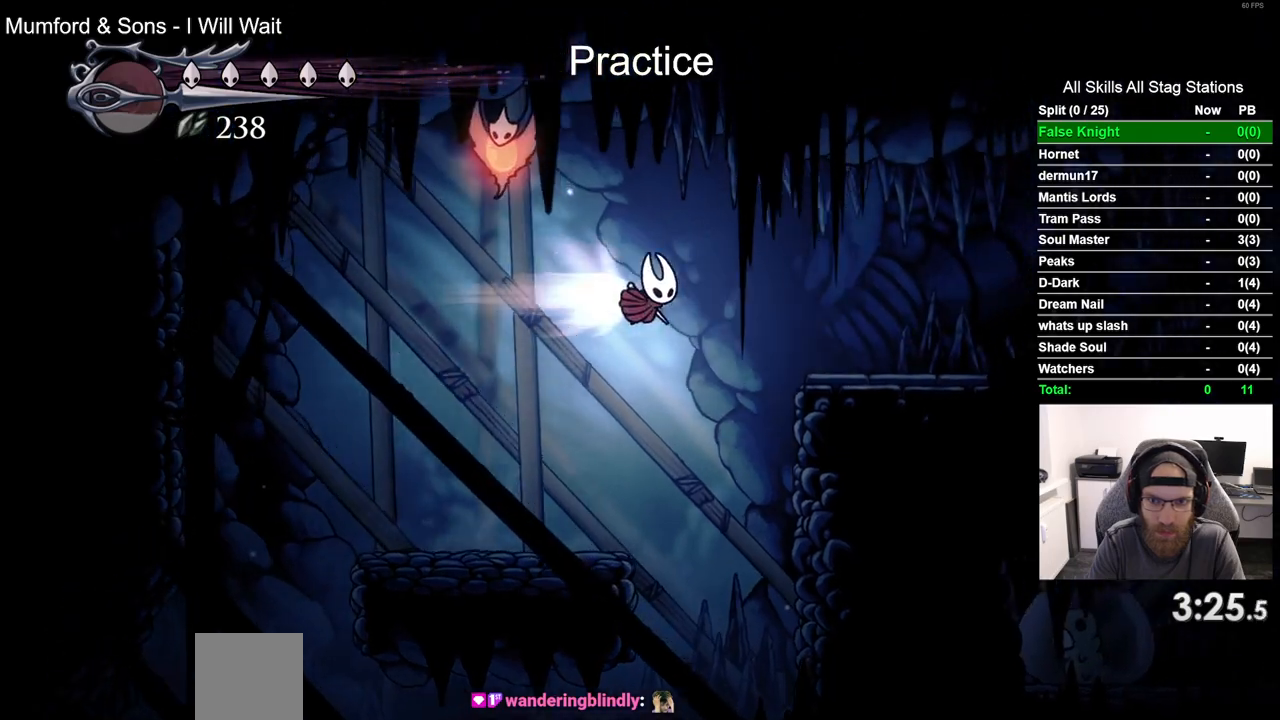
{"buttons": ["R2", "DPAD_RIGHT"], "left_stick": "center", "right_stick": "center", "events": [[150, "R2", "up"], [233, "CROSS", "up"], [483, "R2", "down"]]}
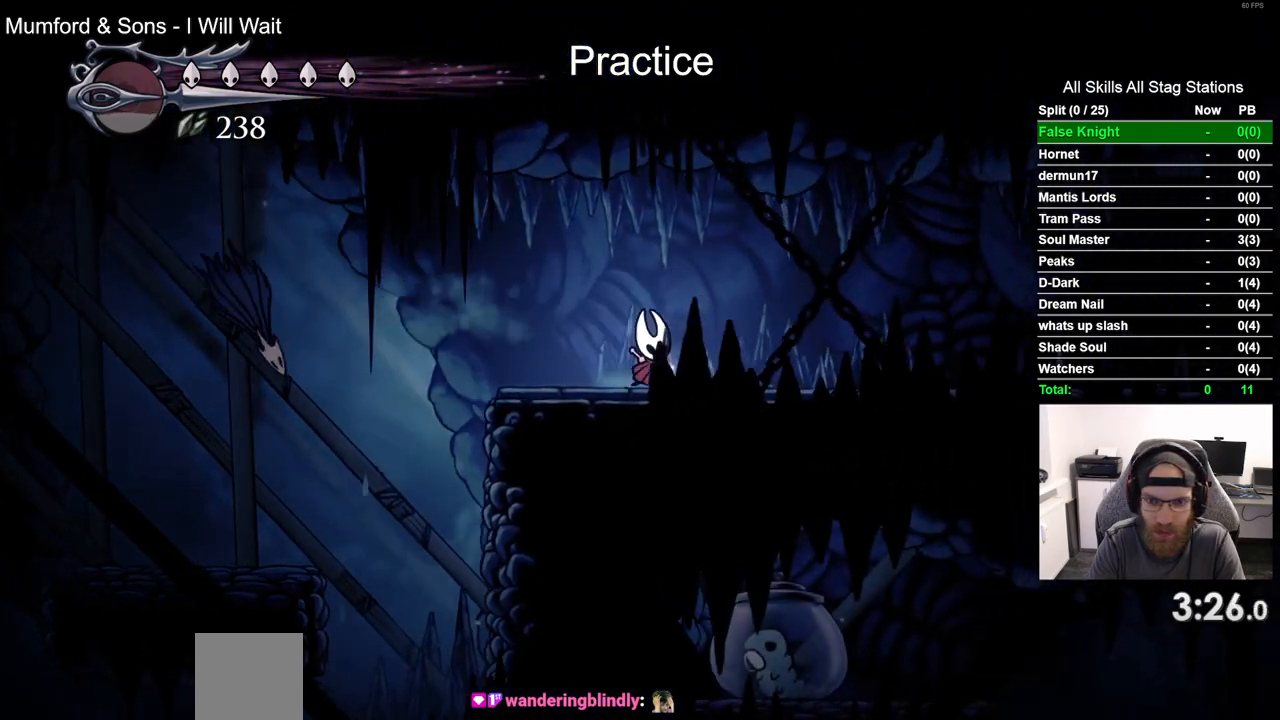
{"buttons": ["DPAD_RIGHT"], "left_stick": "center", "right_stick": "center", "events": [[217, "R2", "up"]]}
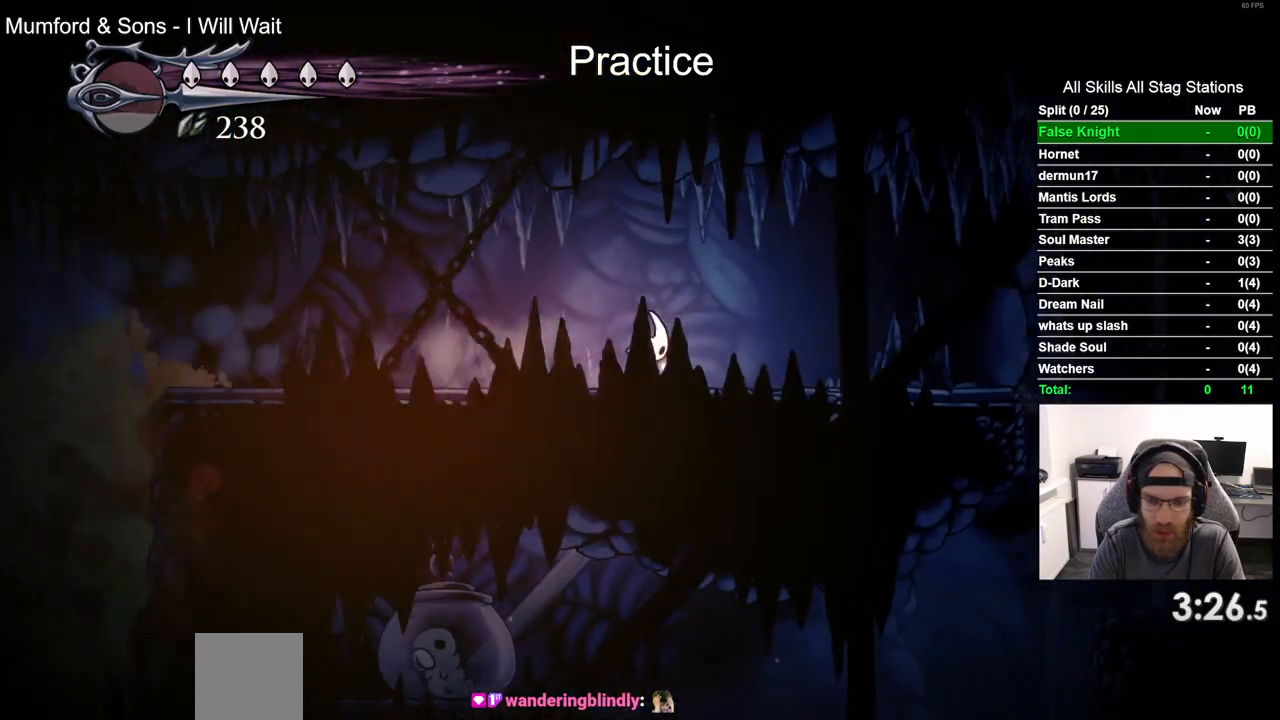
{"buttons": ["DPAD_RIGHT"], "left_stick": "center", "right_stick": "center", "events": [[133, "R2", "down"], [367, "R2", "up"]]}
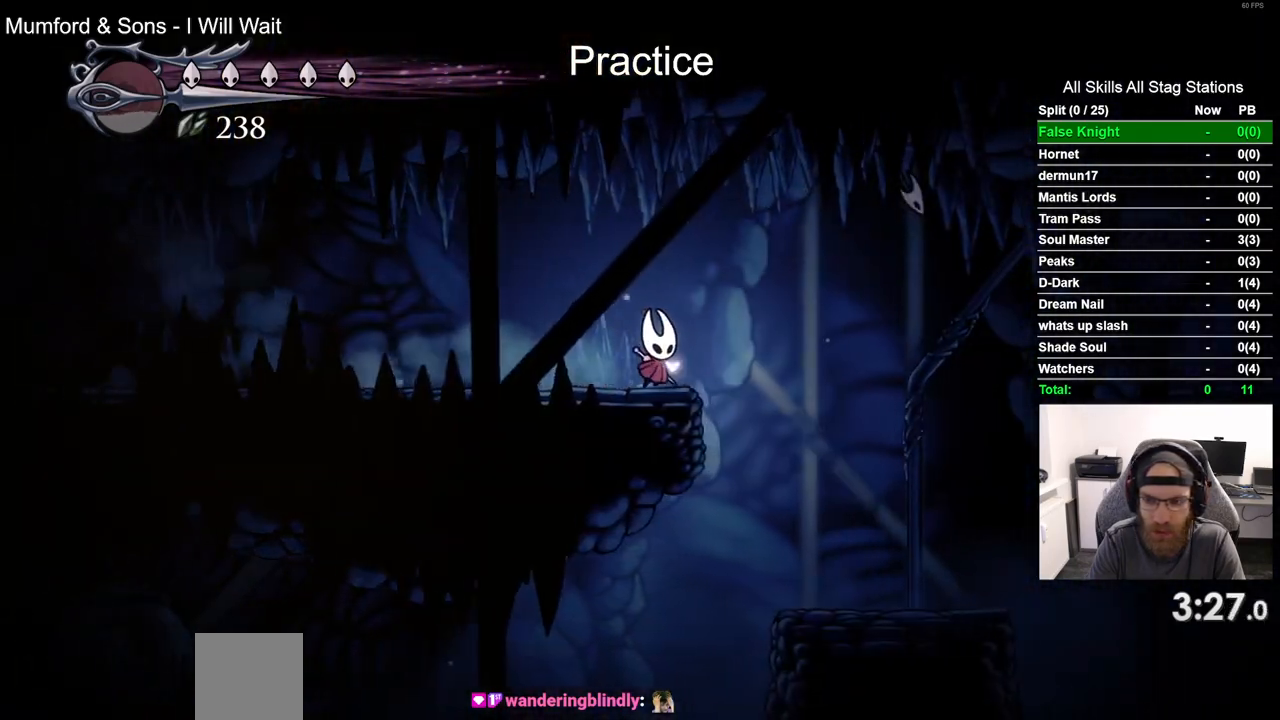
{"buttons": ["DPAD_RIGHT"], "left_stick": "center", "right_stick": "center", "events": []}
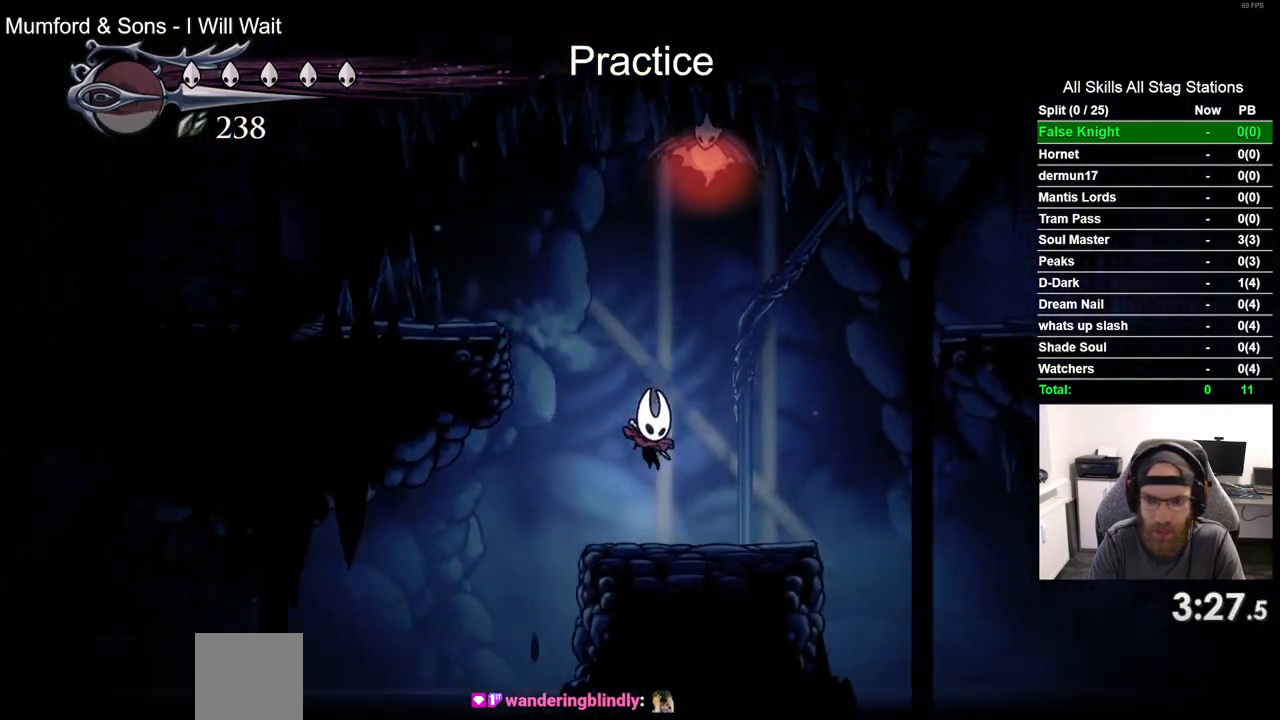
{"buttons": ["CROSS", "DPAD_RIGHT"], "left_stick": "center", "right_stick": "center", "events": [[117, "CROSS", "down"]]}